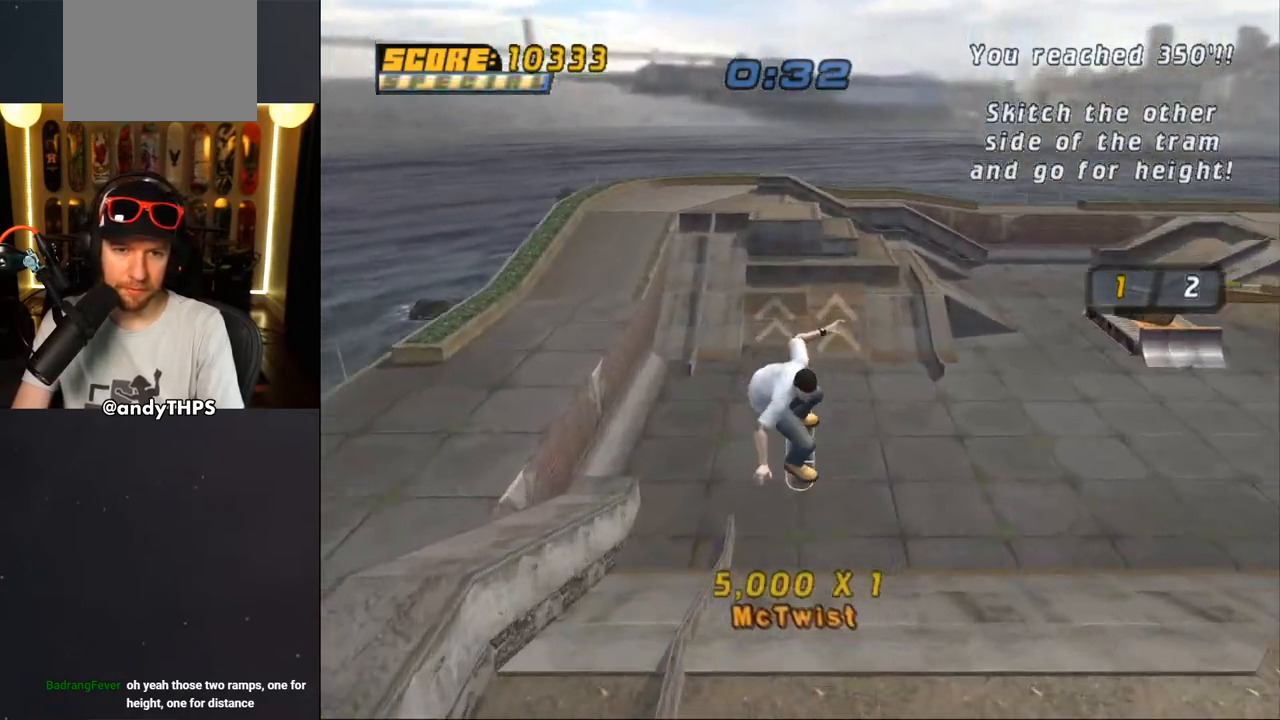
Gameplay with a controller (PlayStation layout); each line is a JSON object with the inputs held at the frame after it. "events" lists button and stick changes between this image and that frame as [ms after this image, input, new state], when the widget could be followed in between. Not read: L1 R2.
{"buttons": ["CROSS"], "left_stick": "center", "right_stick": "center", "events": []}
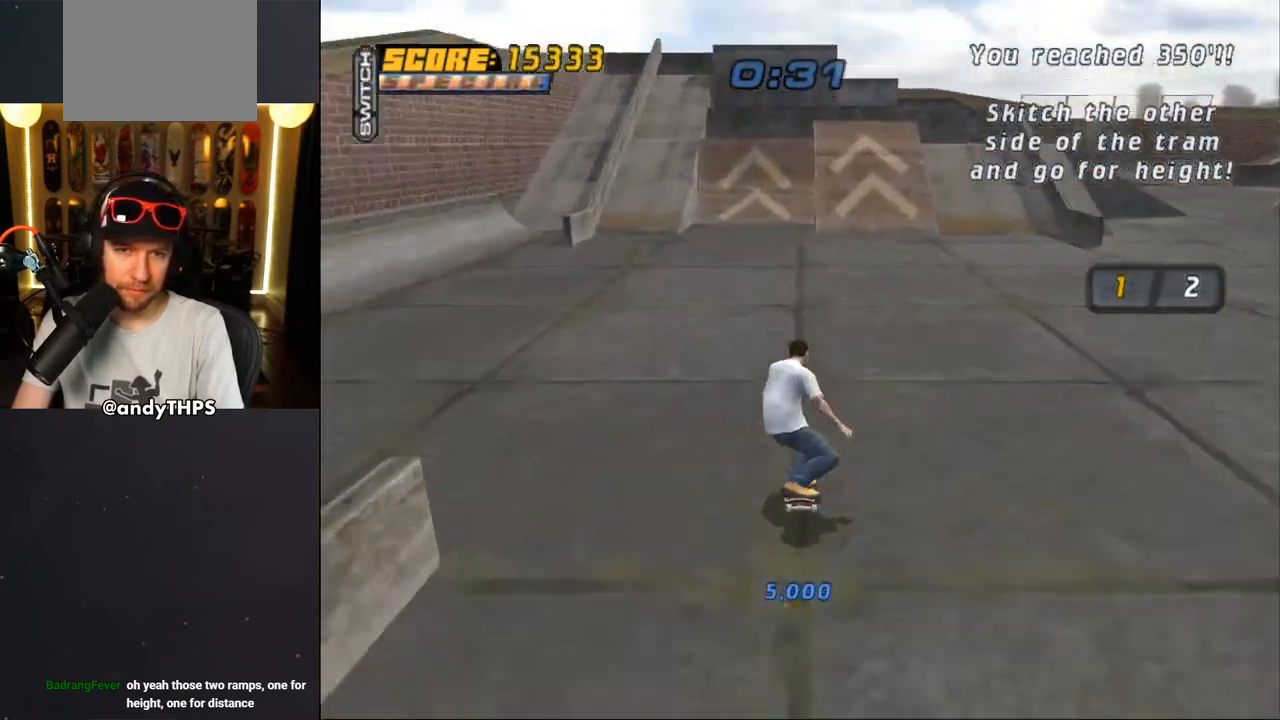
{"buttons": ["CROSS", "DPAD_UP"], "left_stick": "center", "right_stick": "center", "events": [[183, "DPAD_UP", "down"], [267, "DPAD_UP", "up"], [333, "DPAD_UP", "down"], [400, "DPAD_UP", "up"], [500, "DPAD_UP", "down"]]}
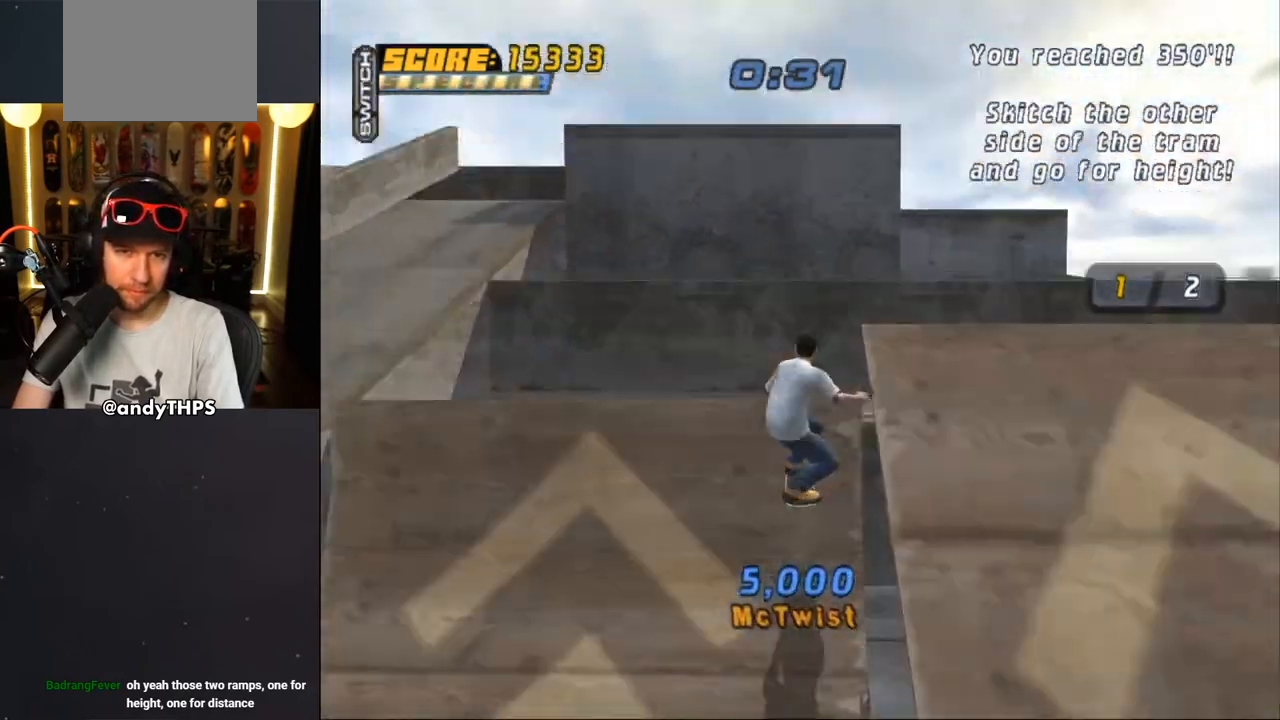
{"buttons": ["CIRCLE", "R1", "DPAD_DOWN"], "left_stick": "center", "right_stick": "center", "events": [[33, "CROSS", "up"], [83, "DPAD_UP", "up"], [100, "R1", "down"], [217, "DPAD_DOWN", "down"], [283, "DPAD_DOWN", "up"], [350, "DPAD_DOWN", "down"], [400, "DPAD_DOWN", "up"], [467, "CIRCLE", "down"], [467, "DPAD_DOWN", "down"]]}
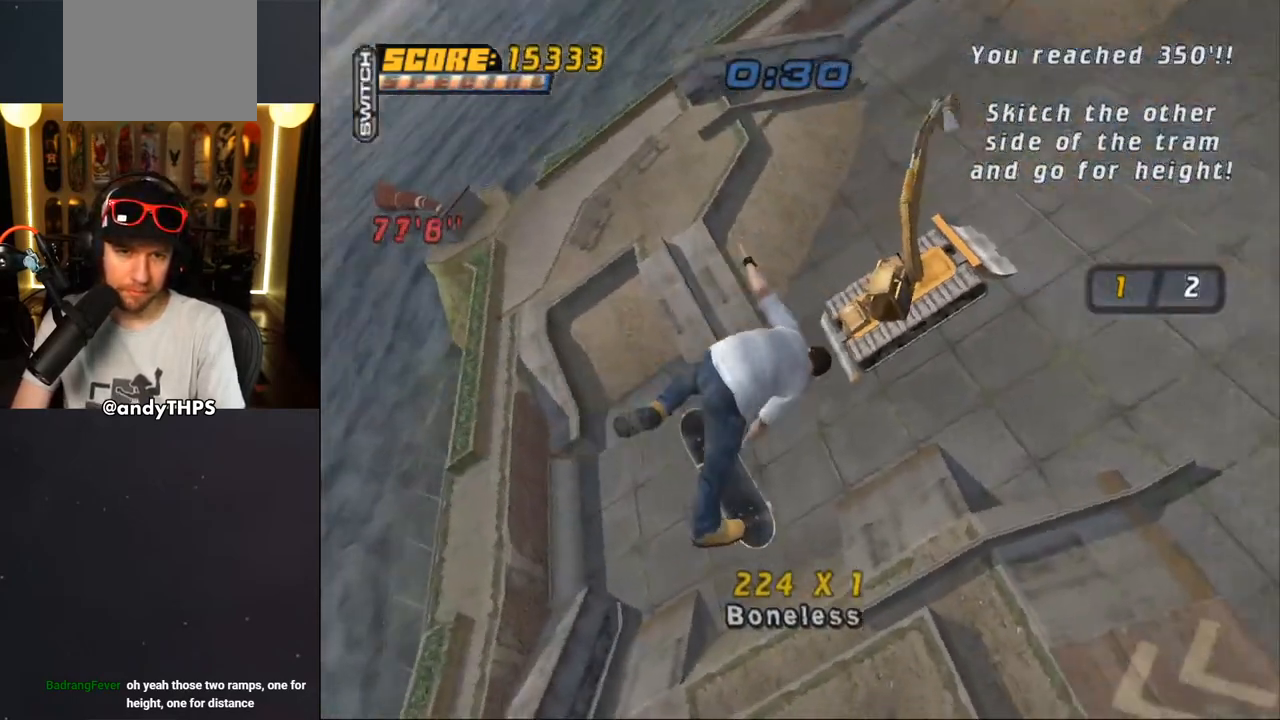
{"buttons": ["CIRCLE", "R1"], "left_stick": "center", "right_stick": "center", "events": [[17, "CIRCLE", "up"], [67, "CIRCLE", "down"], [67, "DPAD_DOWN", "up"]]}
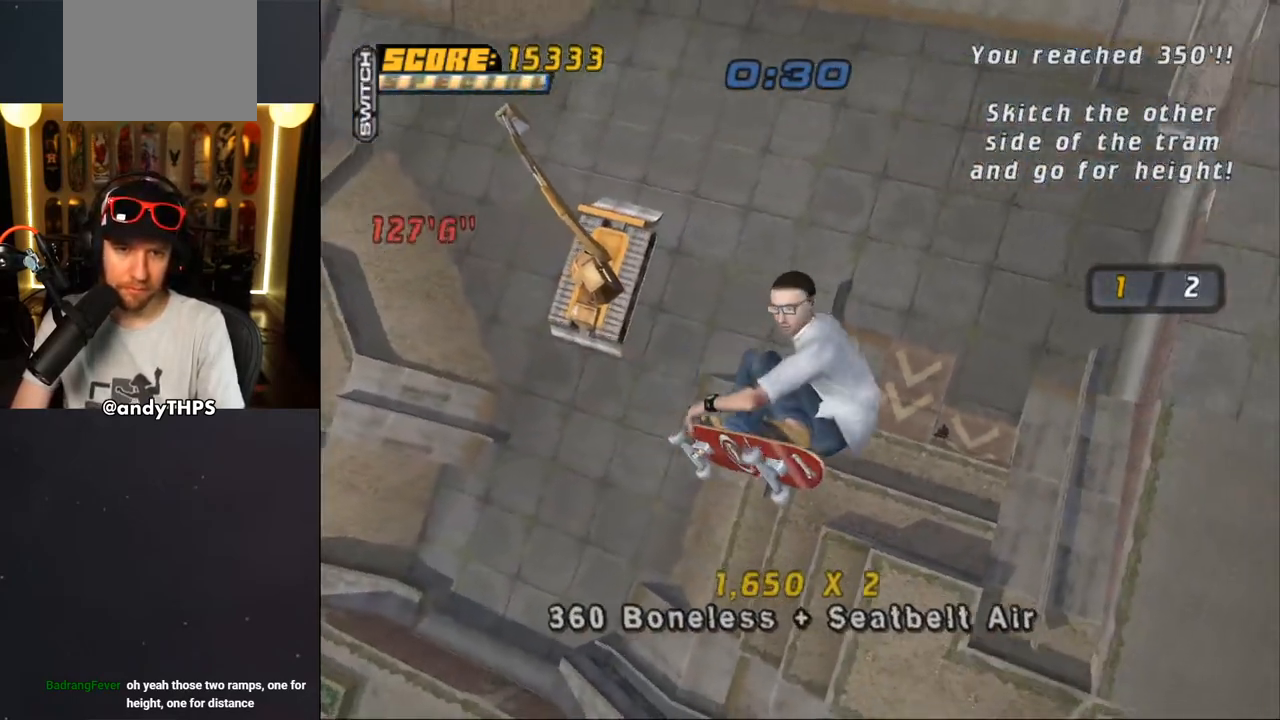
{"buttons": ["CIRCLE", "R1"], "left_stick": "center", "right_stick": "center", "events": []}
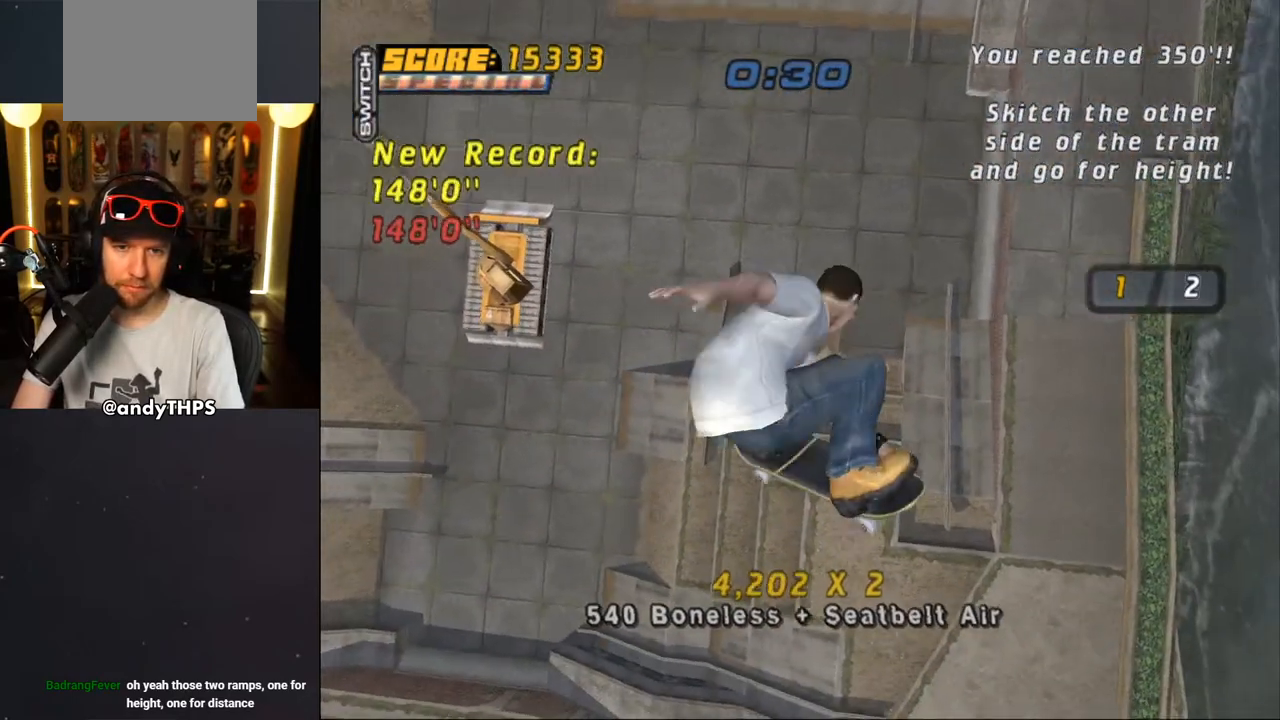
{"buttons": ["CIRCLE", "R1"], "left_stick": "center", "right_stick": "center", "events": []}
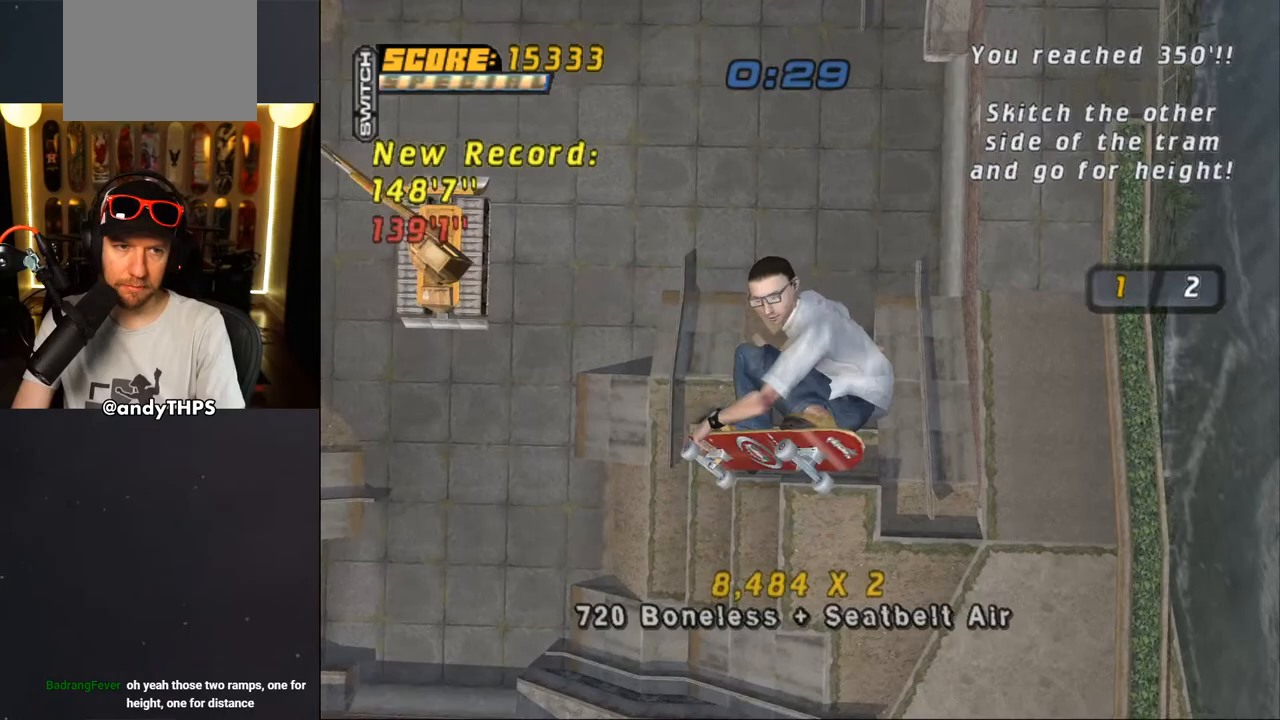
{"buttons": ["CIRCLE", "R1"], "left_stick": "center", "right_stick": "center", "events": []}
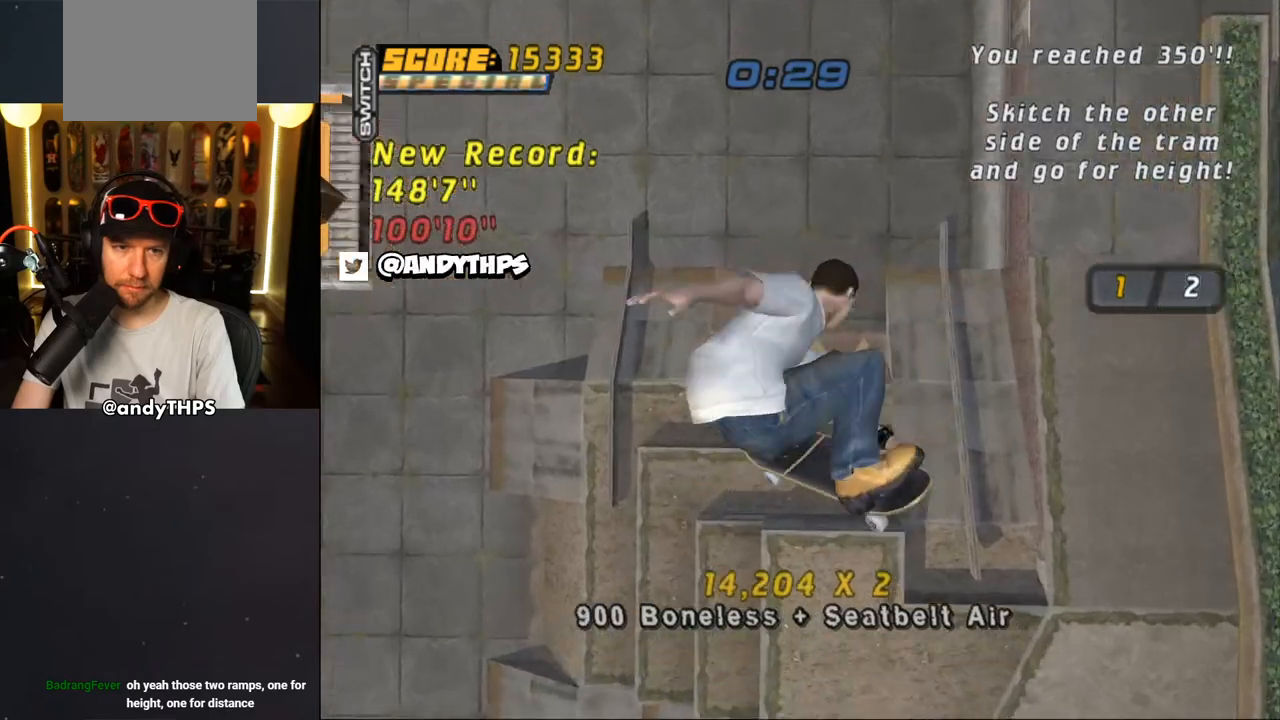
{"buttons": ["R1"], "left_stick": "center", "right_stick": "center", "events": [[450, "CIRCLE", "up"]]}
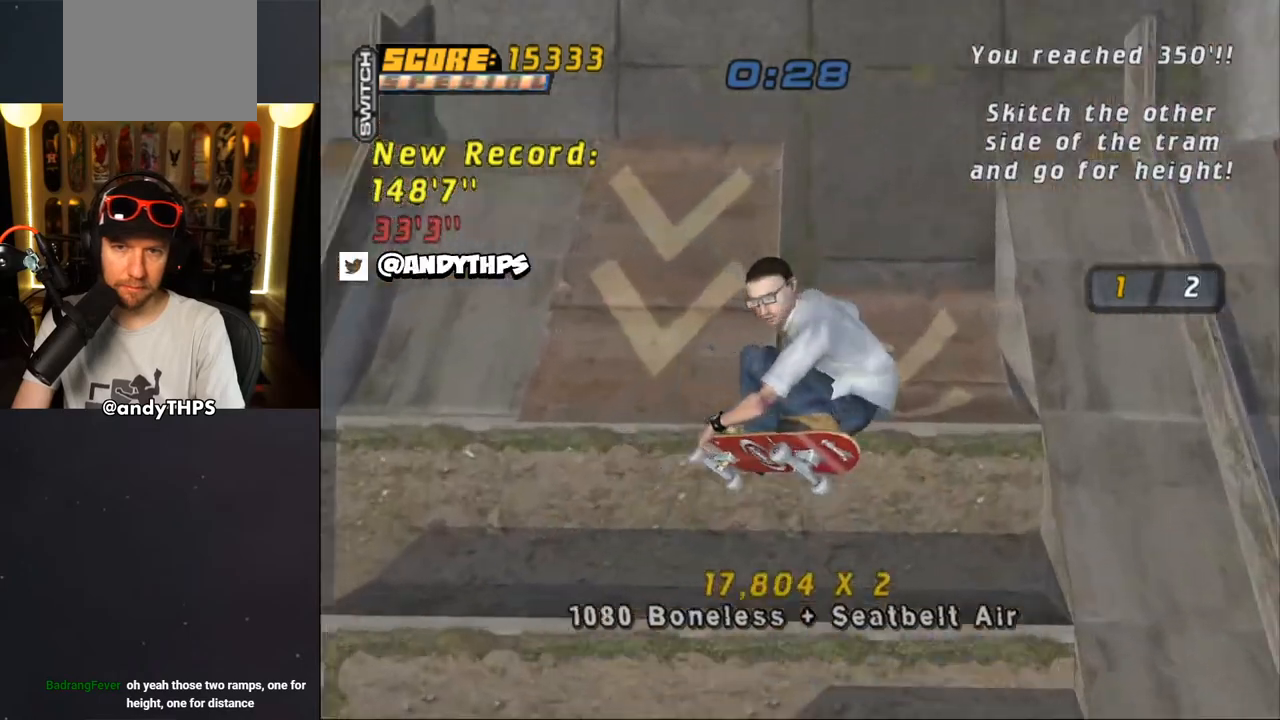
{"buttons": ["CROSS"], "left_stick": "center", "right_stick": "center", "events": [[17, "R1", "up"], [150, "CROSS", "down"]]}
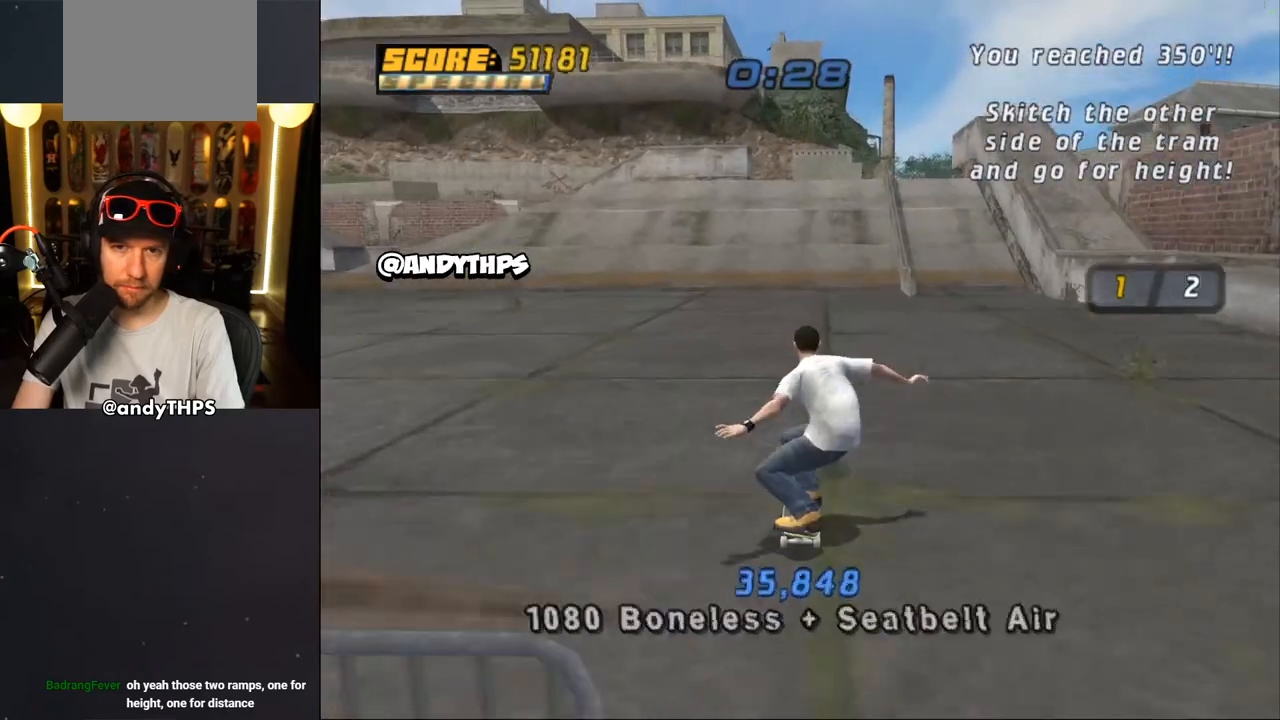
{"buttons": ["CROSS"], "left_stick": "center", "right_stick": "center", "events": [[167, "DPAD_RIGHT", "down"], [317, "DPAD_RIGHT", "up"]]}
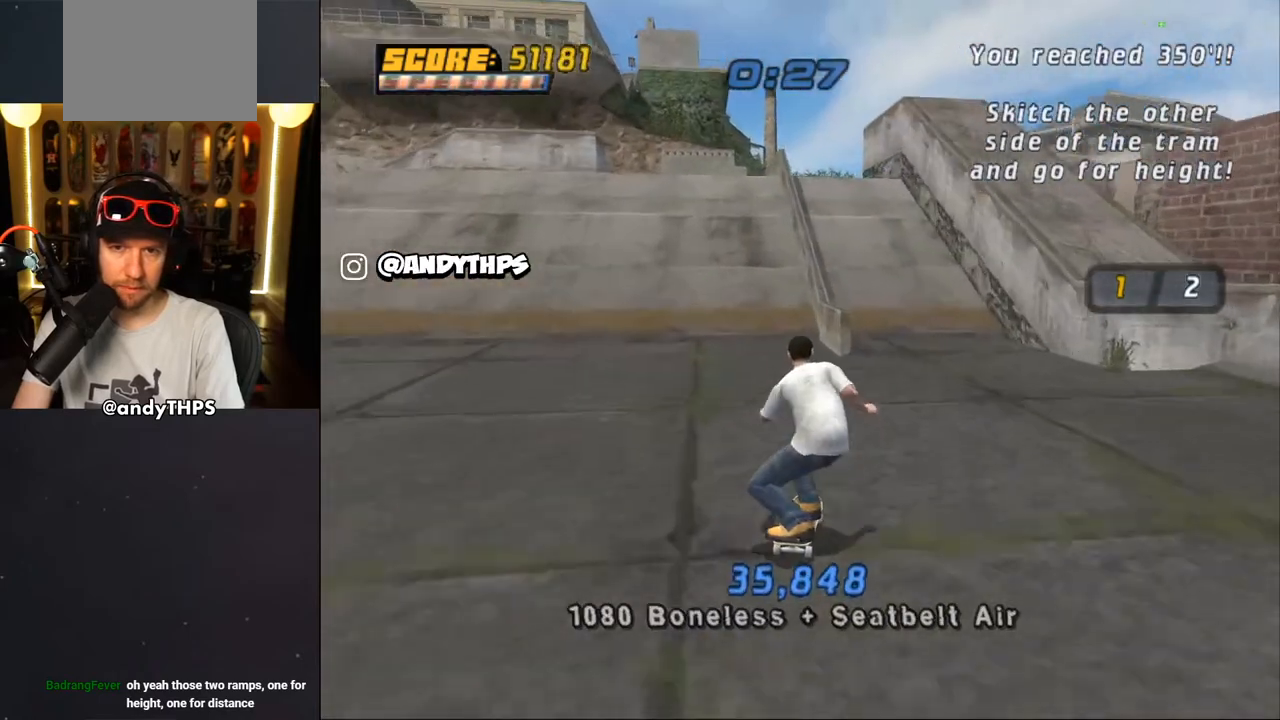
{"buttons": ["TRIANGLE"], "left_stick": "center", "right_stick": "center", "events": [[167, "DPAD_LEFT", "down"], [283, "DPAD_LEFT", "up"], [350, "CROSS", "up"], [367, "TRIANGLE", "down"]]}
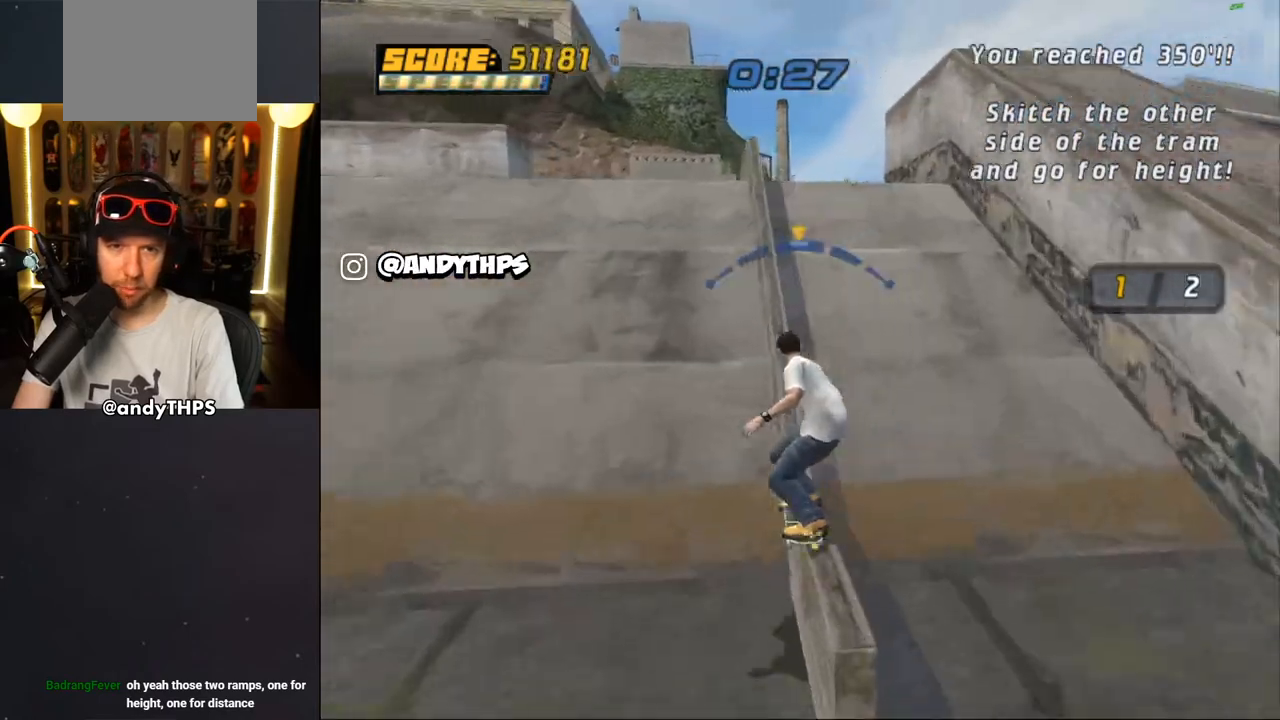
{"buttons": ["CROSS"], "left_stick": "center", "right_stick": "center", "events": [[200, "TRIANGLE", "up"], [217, "CROSS", "down"], [317, "CROSS", "up"], [333, "DPAD_RIGHT", "down"], [433, "CROSS", "down"], [433, "DPAD_RIGHT", "up"]]}
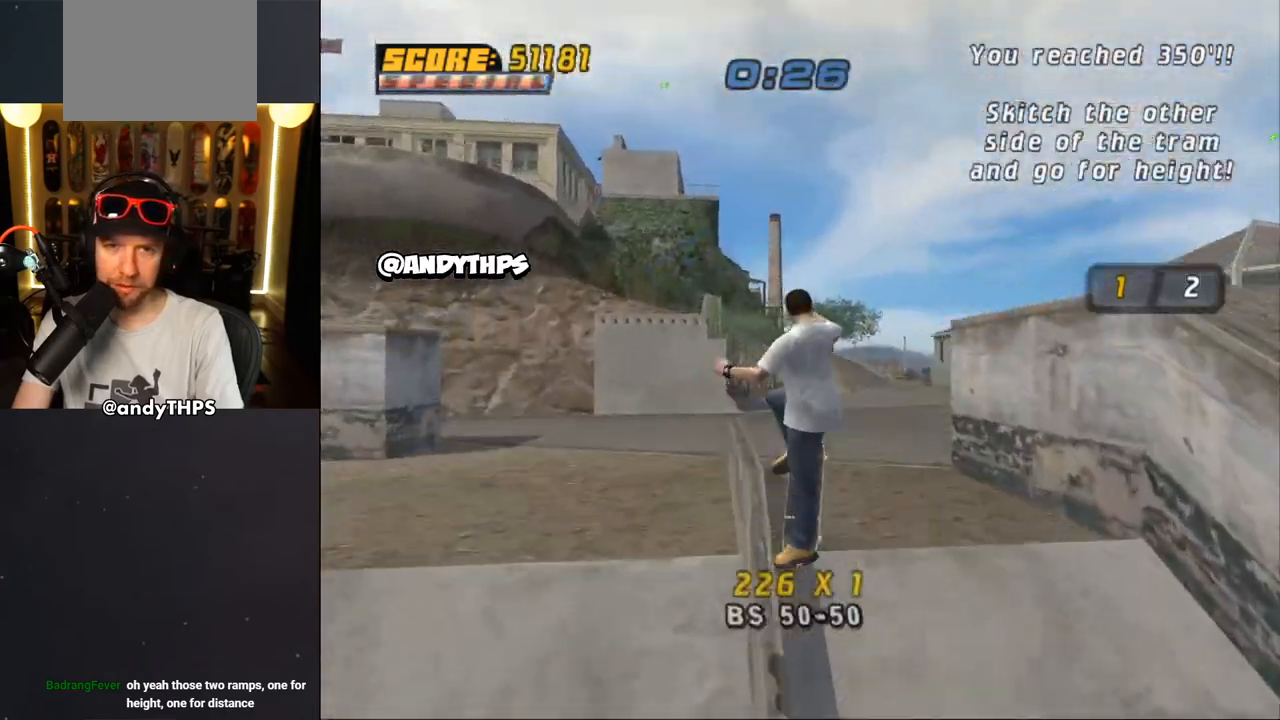
{"buttons": ["CROSS"], "left_stick": "center", "right_stick": "center", "events": []}
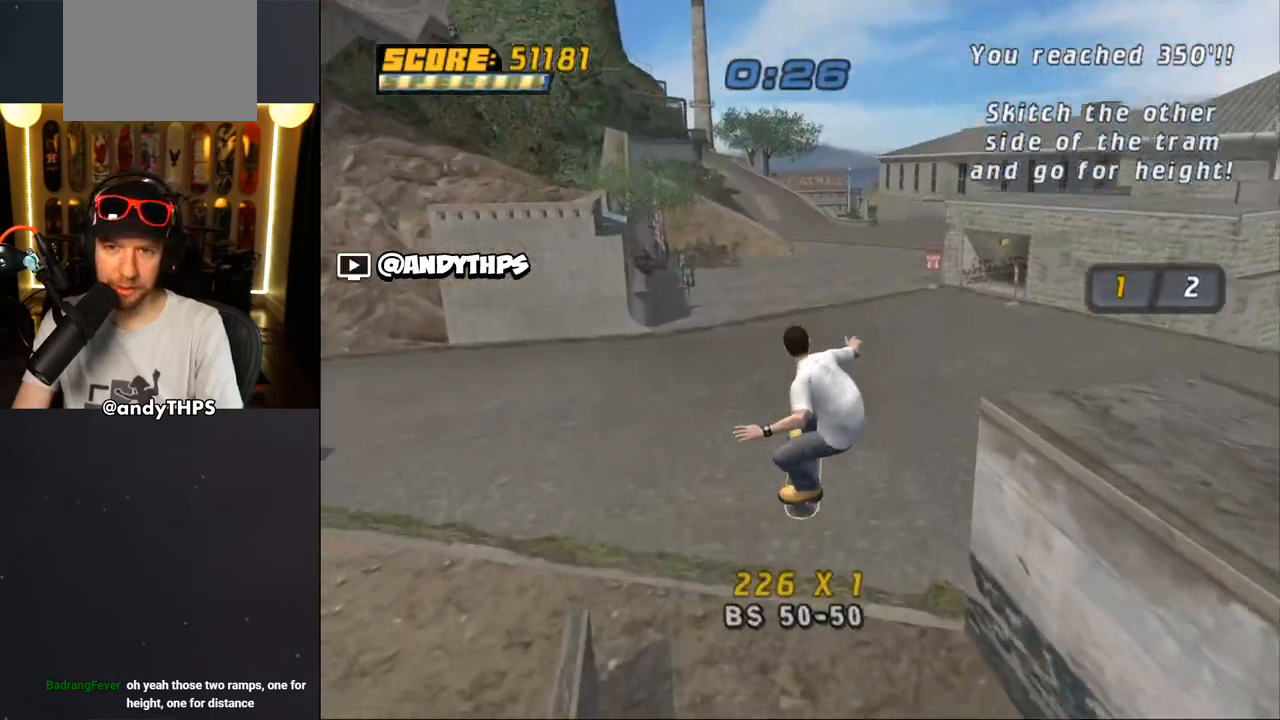
{"buttons": ["CROSS"], "left_stick": "center", "right_stick": "center", "events": []}
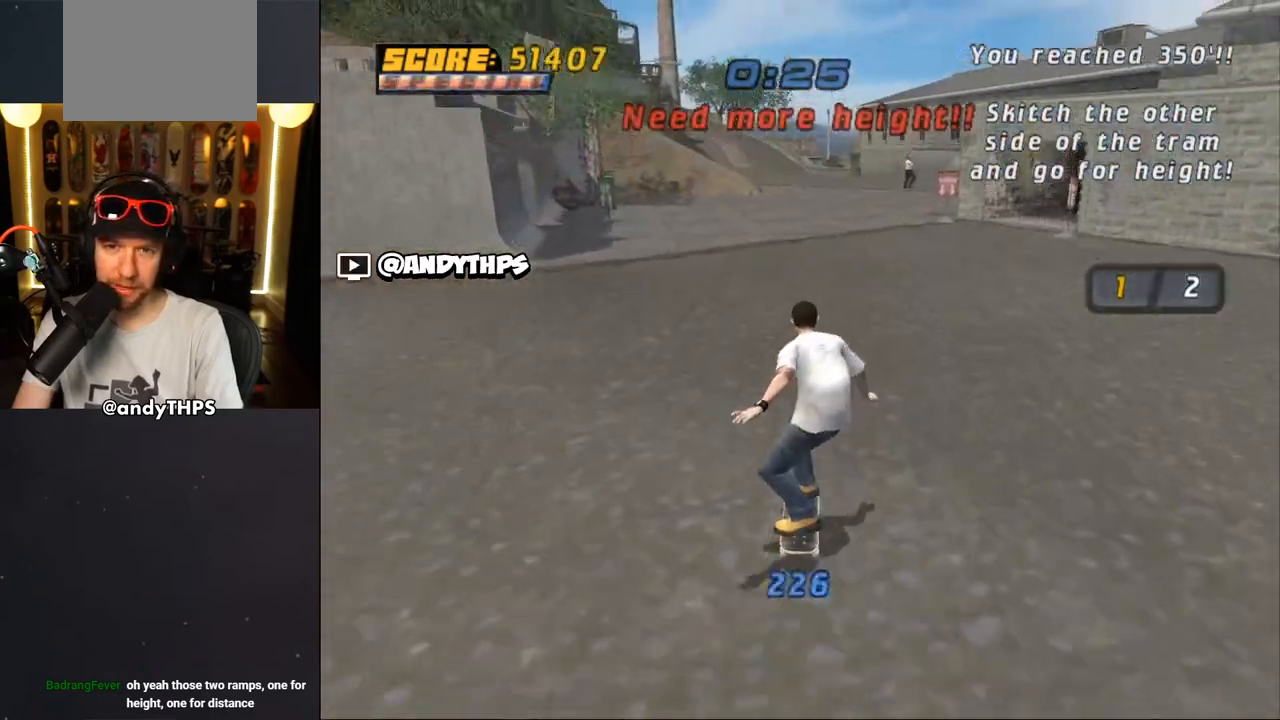
{"buttons": ["CROSS"], "left_stick": "center", "right_stick": "center", "events": []}
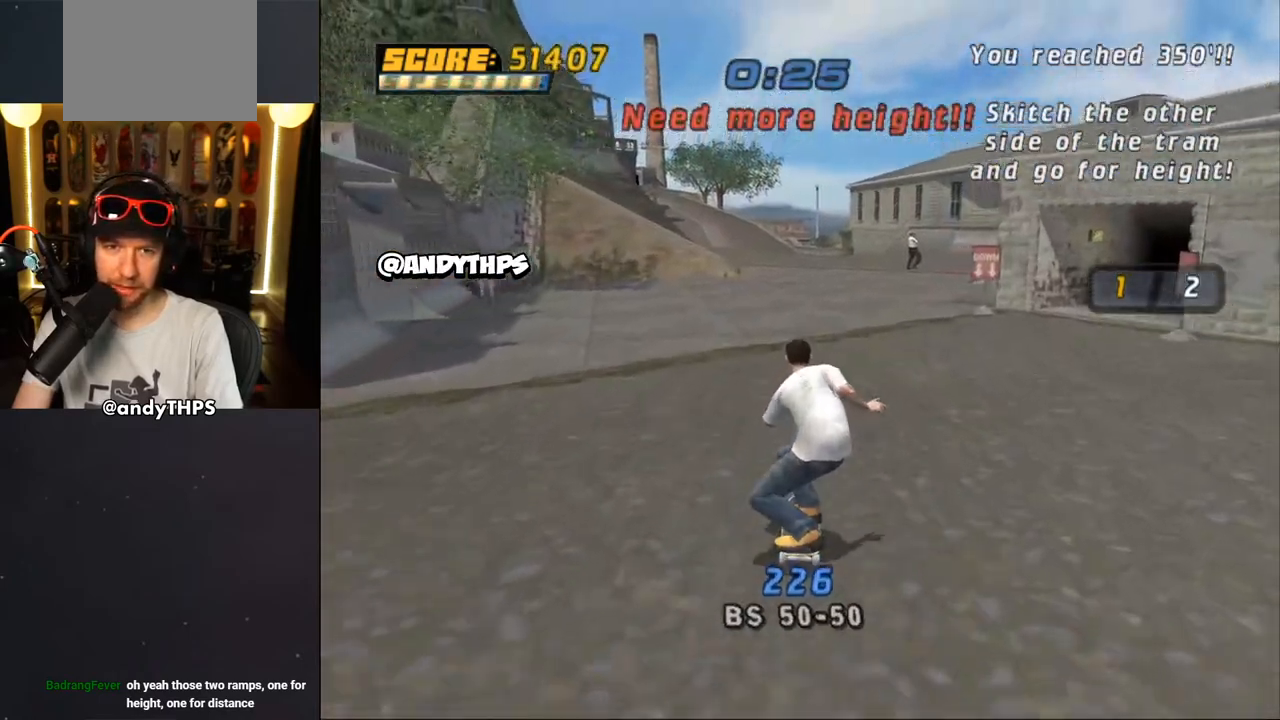
{"buttons": ["CROSS"], "left_stick": "center", "right_stick": "center", "events": []}
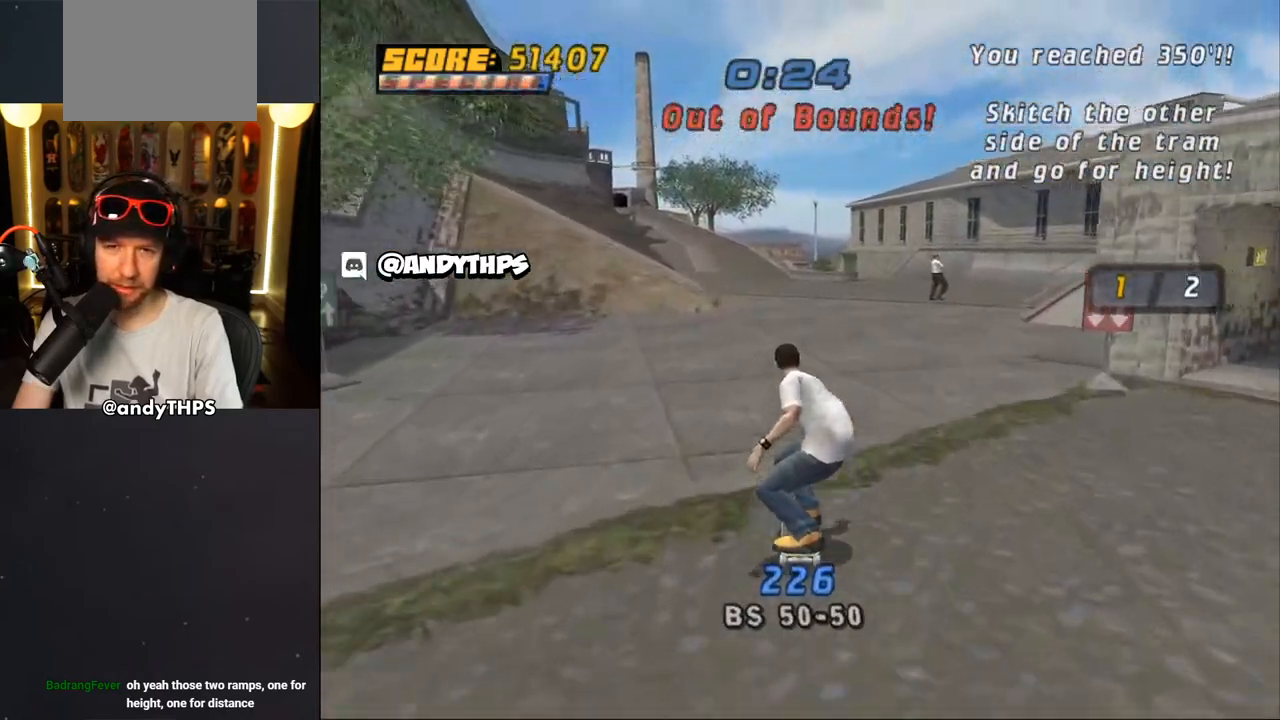
{"buttons": ["CROSS"], "left_stick": "center", "right_stick": "center", "events": []}
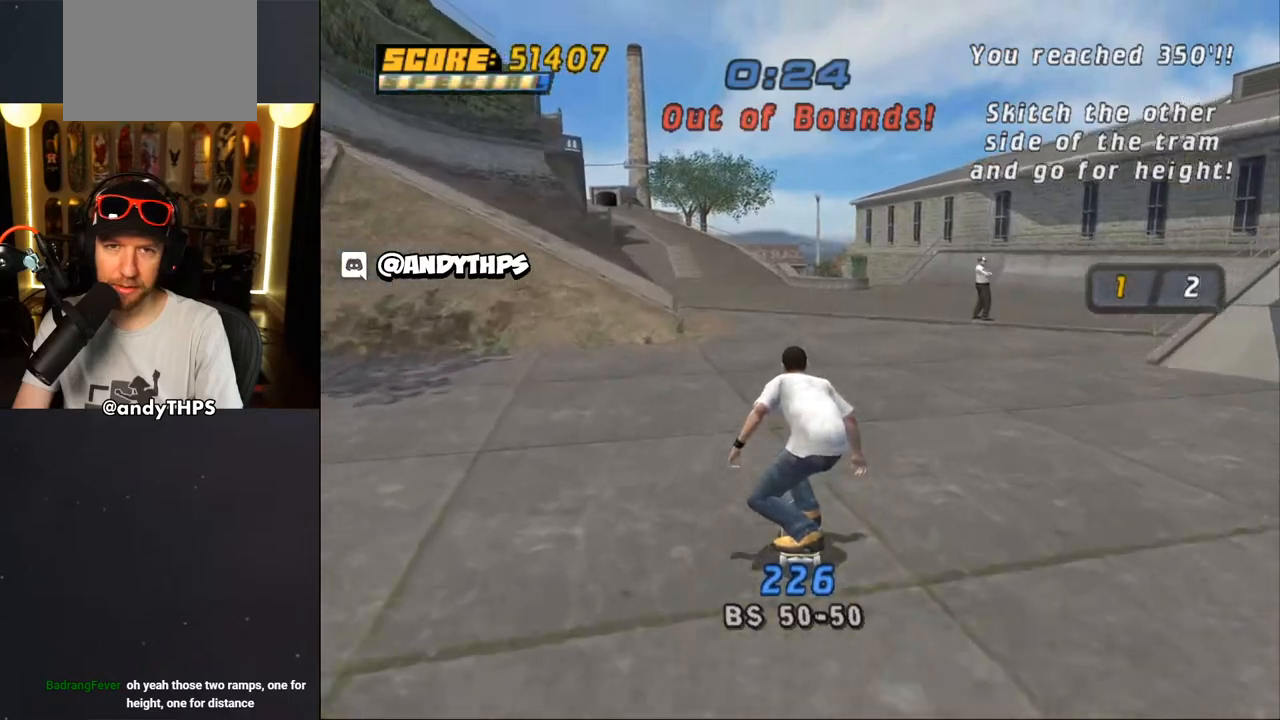
{"buttons": ["CROSS"], "left_stick": "center", "right_stick": "center", "events": []}
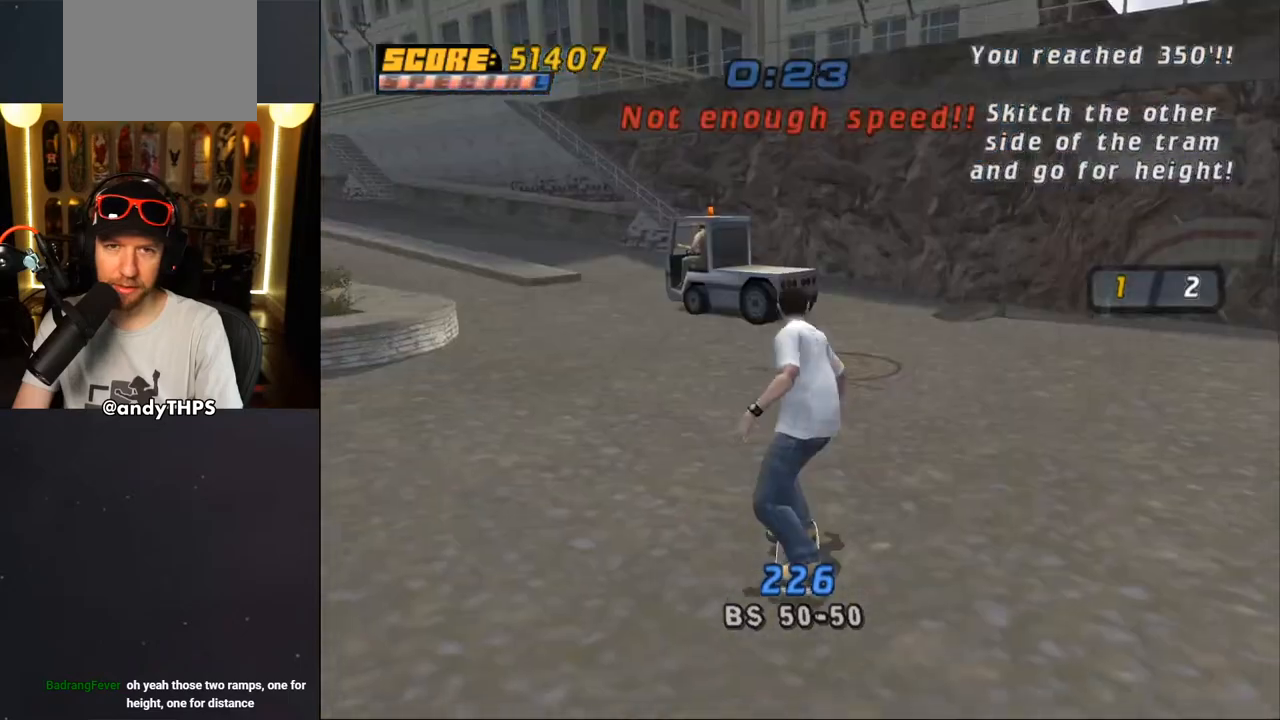
{"buttons": ["CROSS", "DPAD_DOWN", "DPAD_LEFT"], "left_stick": "center", "right_stick": "center", "events": [[83, "DPAD_RIGHT", "down"], [100, "DPAD_DOWN", "down"], [233, "DPAD_DOWN", "up"], [267, "DPAD_RIGHT", "up"], [417, "DPAD_DOWN", "down"], [417, "DPAD_LEFT", "down"]]}
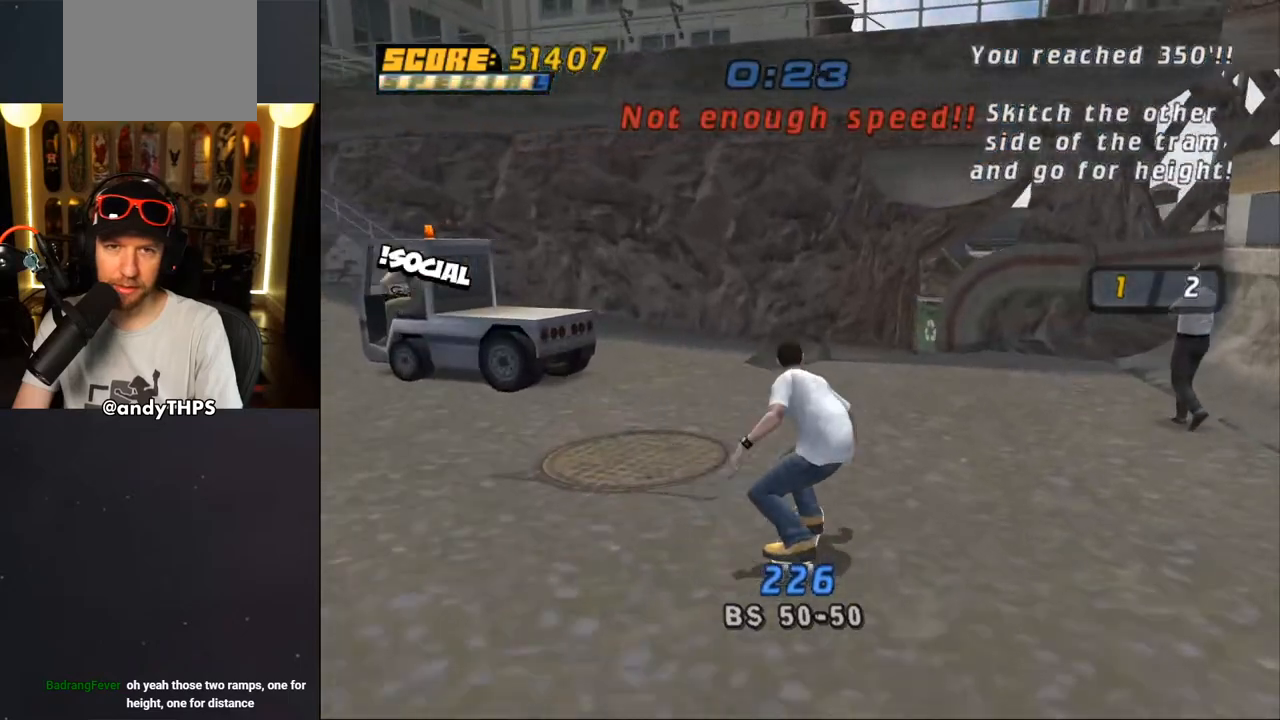
{"buttons": ["CROSS", "DPAD_UP", "DPAD_LEFT"], "left_stick": "center", "right_stick": "center", "events": [[500, "DPAD_DOWN", "up"], [500, "DPAD_UP", "down"]]}
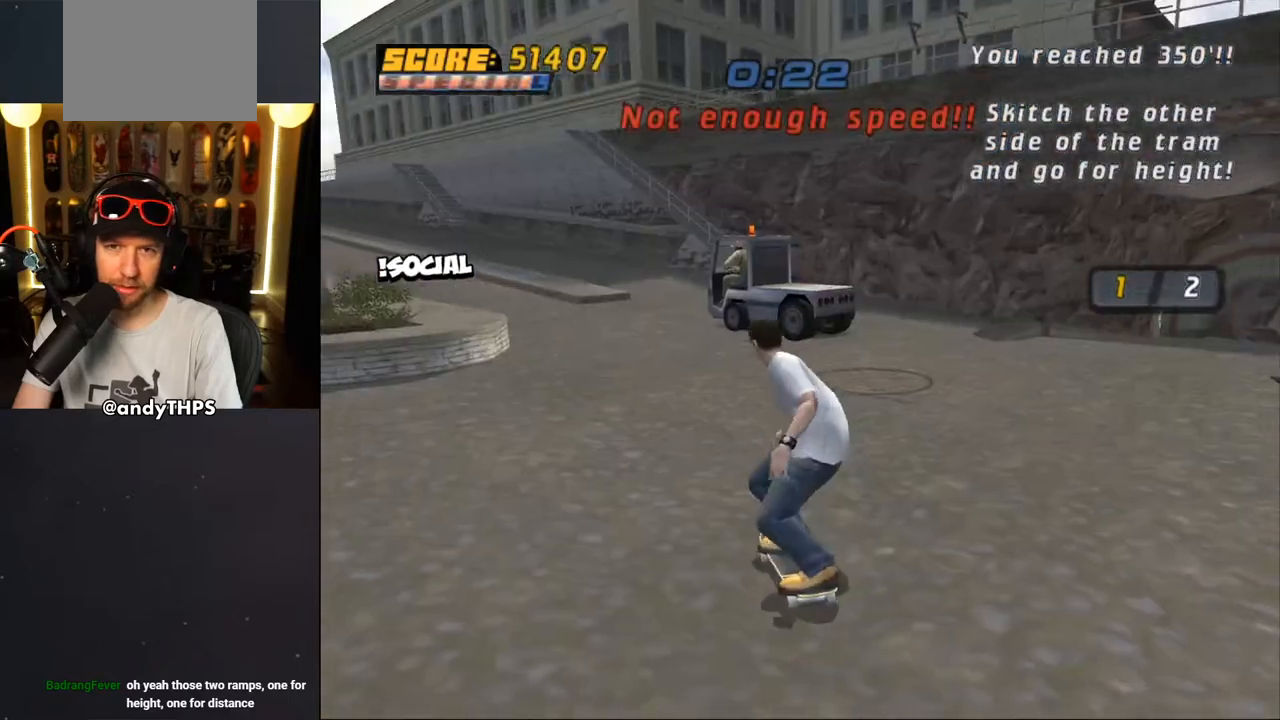
{"buttons": ["CROSS", "DPAD_DOWN", "DPAD_RIGHT"], "left_stick": "center", "right_stick": "center", "events": [[17, "DPAD_LEFT", "up"], [433, "DPAD_RIGHT", "down"], [433, "DPAD_UP", "up"], [483, "DPAD_DOWN", "down"]]}
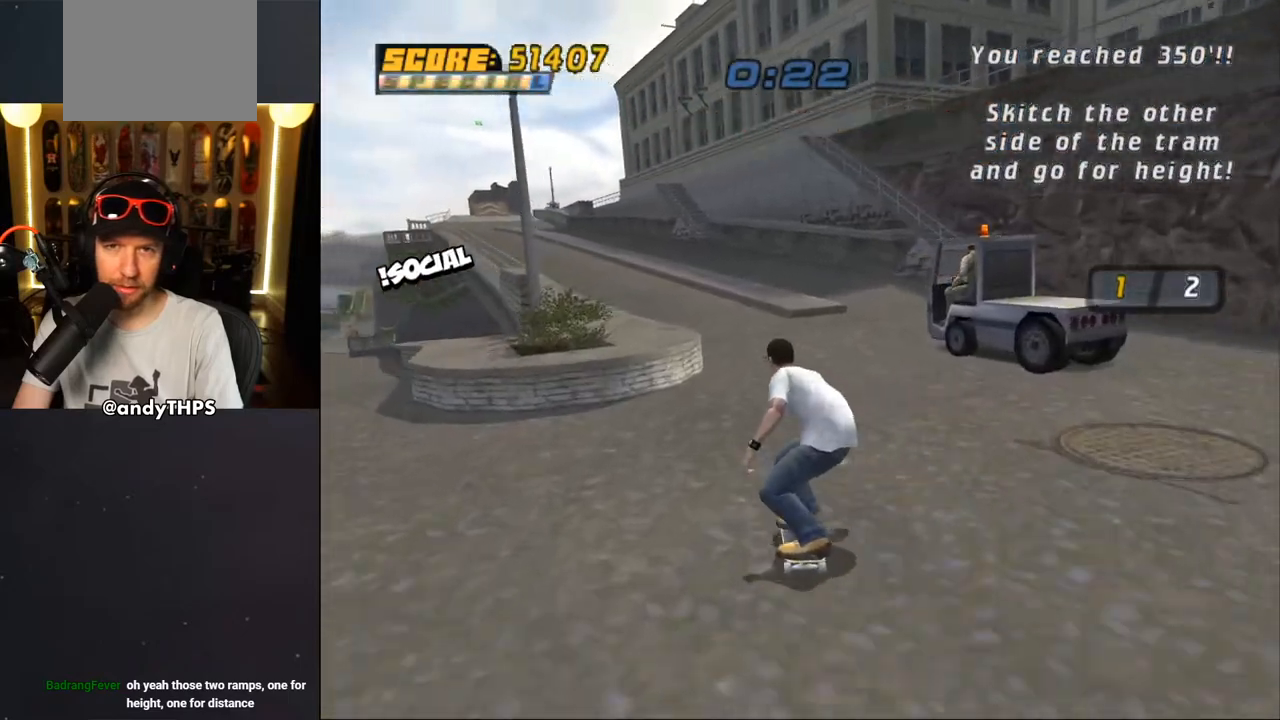
{"buttons": ["CROSS", "DPAD_UP"], "left_stick": "center", "right_stick": "center", "events": [[150, "DPAD_DOWN", "up"], [233, "DPAD_UP", "down"], [267, "DPAD_RIGHT", "up"]]}
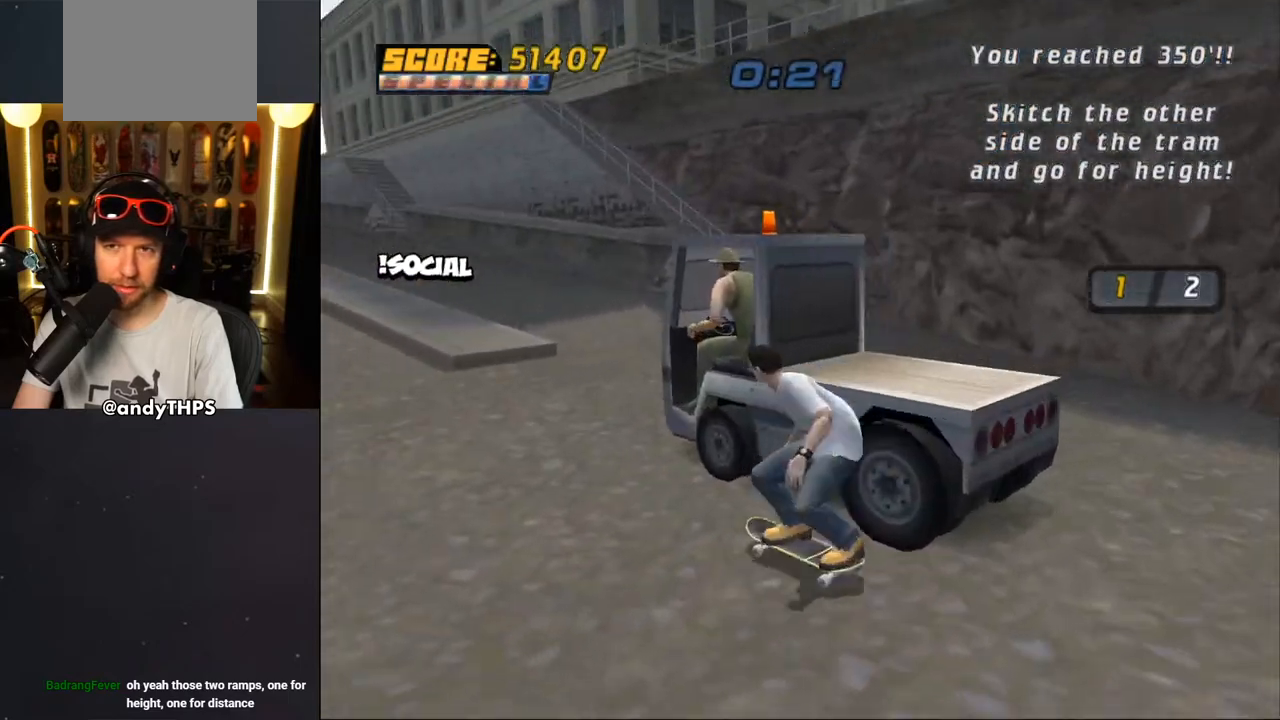
{"buttons": ["CROSS", "DPAD_UP"], "left_stick": "center", "right_stick": "center", "events": []}
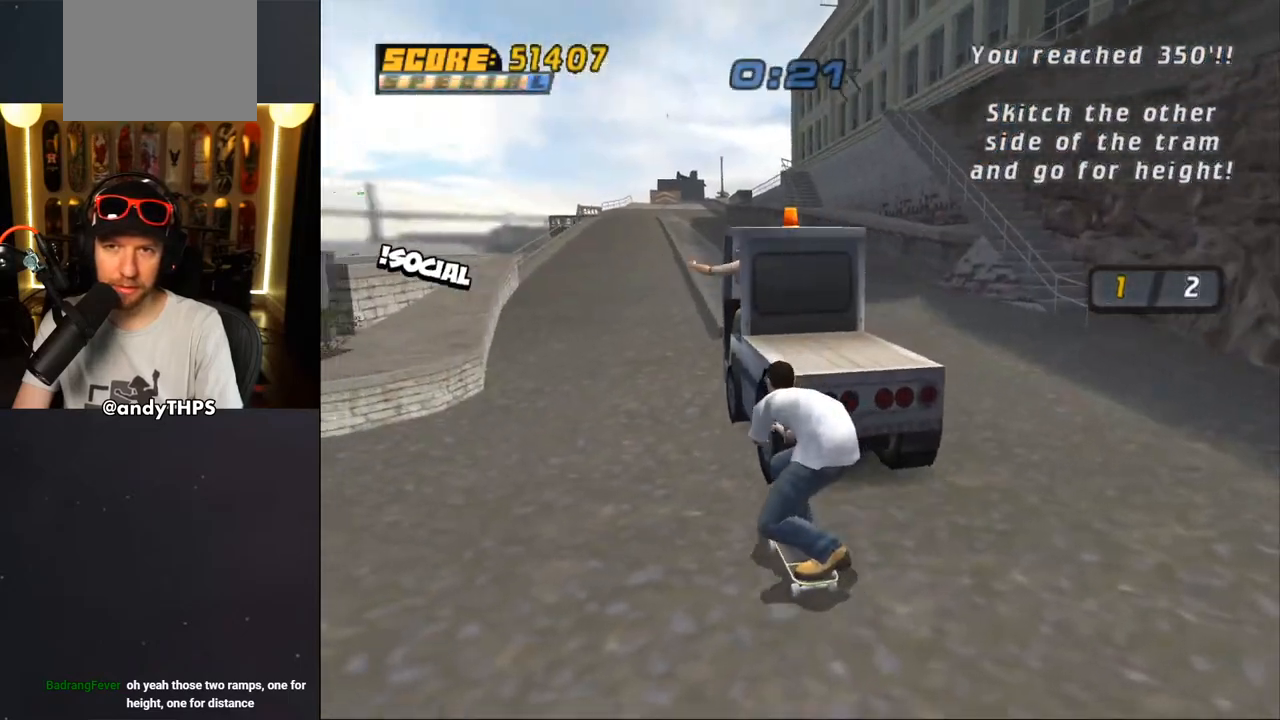
{"buttons": ["CROSS"], "left_stick": "center", "right_stick": "center", "events": [[133, "DPAD_UP", "up"]]}
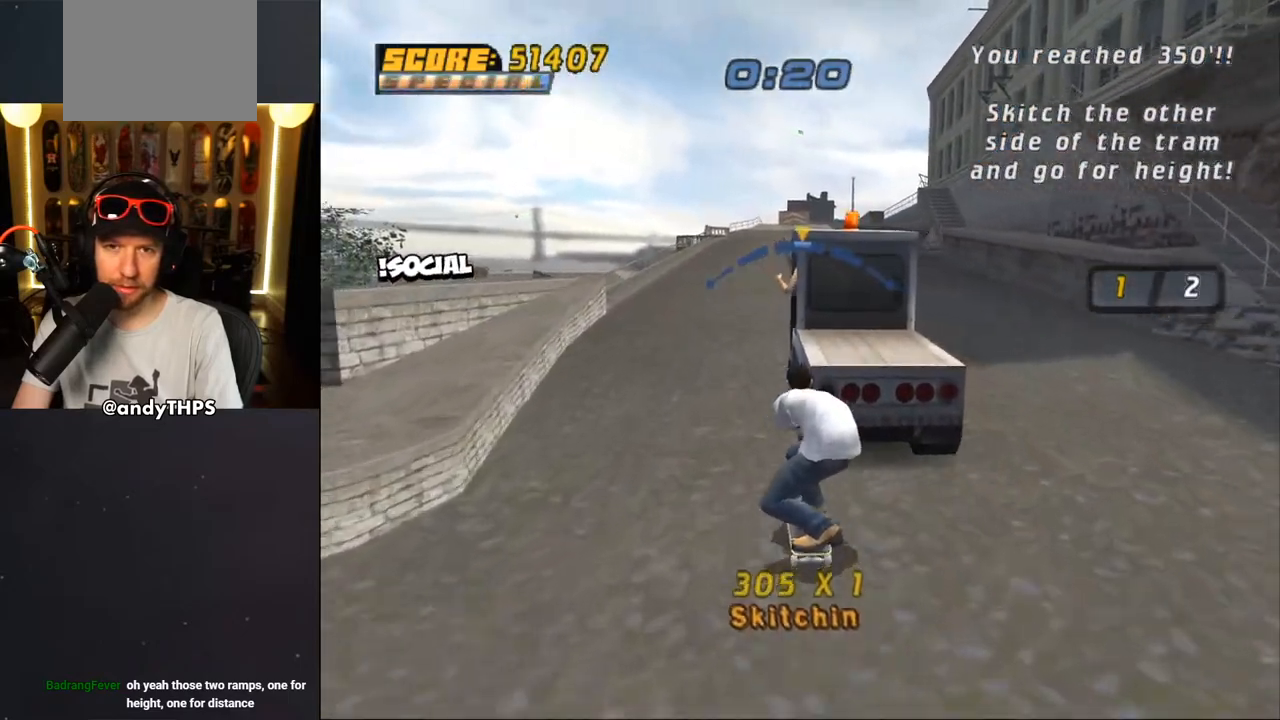
{"buttons": ["CROSS"], "left_stick": "center", "right_stick": "center", "events": [[217, "DPAD_LEFT", "down"], [317, "DPAD_LEFT", "up"]]}
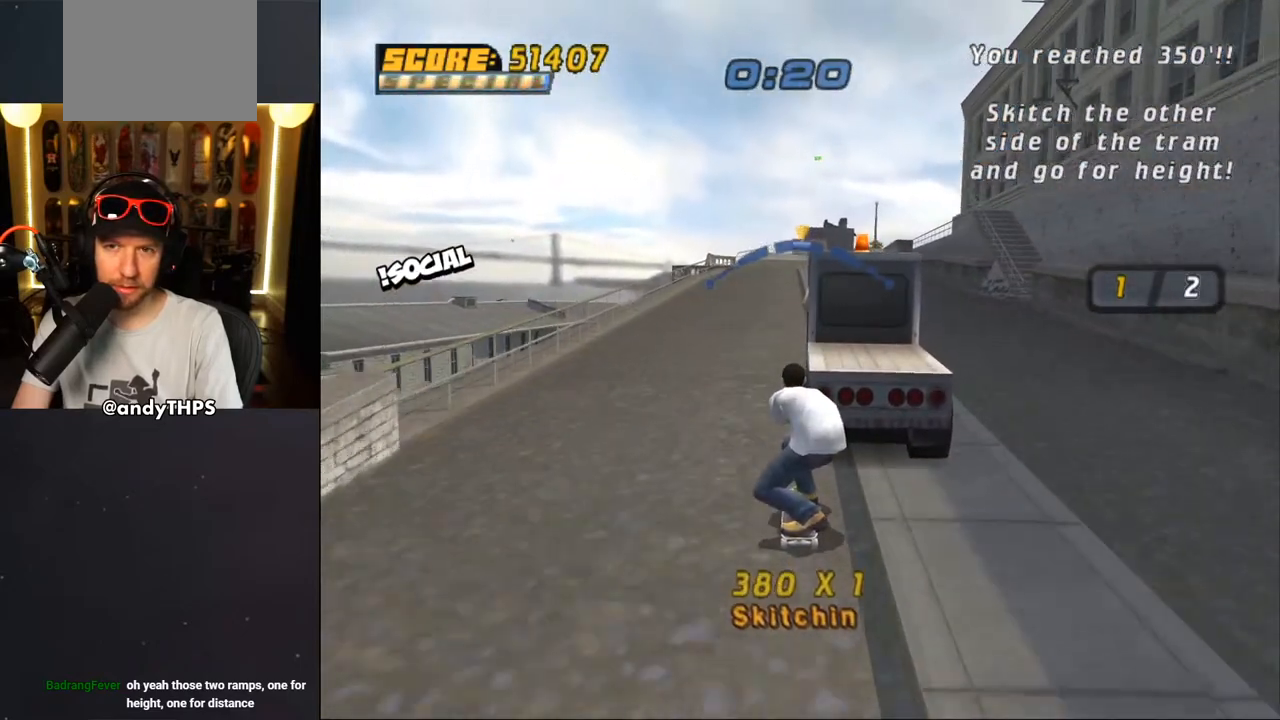
{"buttons": ["CROSS"], "left_stick": "center", "right_stick": "center", "events": [[350, "DPAD_RIGHT", "down"], [433, "DPAD_RIGHT", "up"]]}
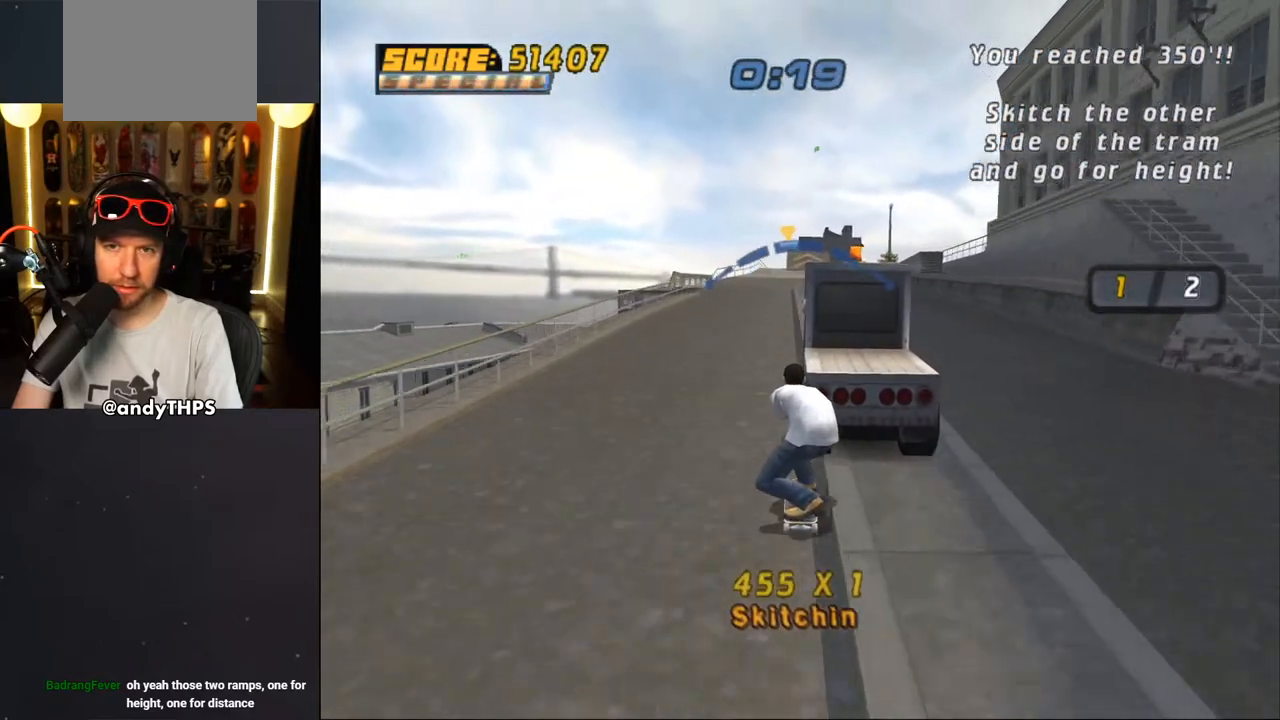
{"buttons": ["CROSS", "DPAD_RIGHT"], "left_stick": "center", "right_stick": "center", "events": [[267, "DPAD_LEFT", "down"], [333, "DPAD_LEFT", "up"], [500, "DPAD_RIGHT", "down"]]}
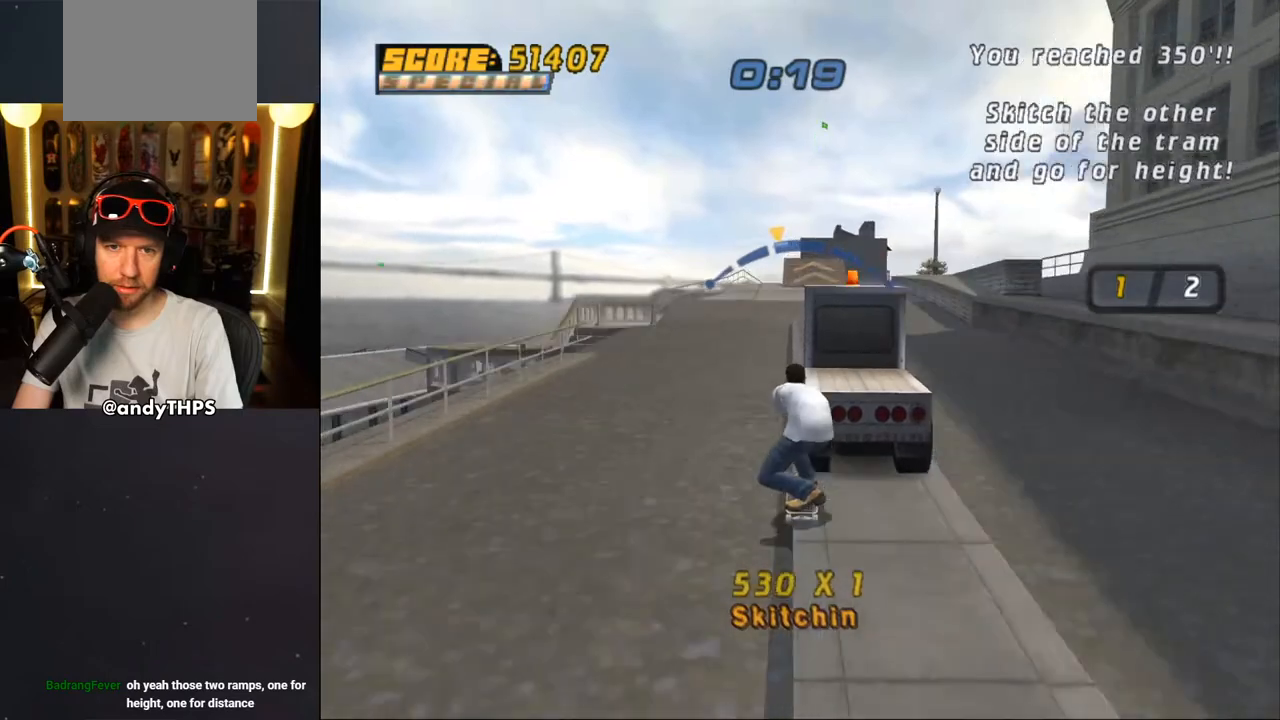
{"buttons": ["CROSS"], "left_stick": "center", "right_stick": "center", "events": [[150, "DPAD_RIGHT", "up"], [367, "DPAD_LEFT", "down"], [417, "DPAD_LEFT", "up"]]}
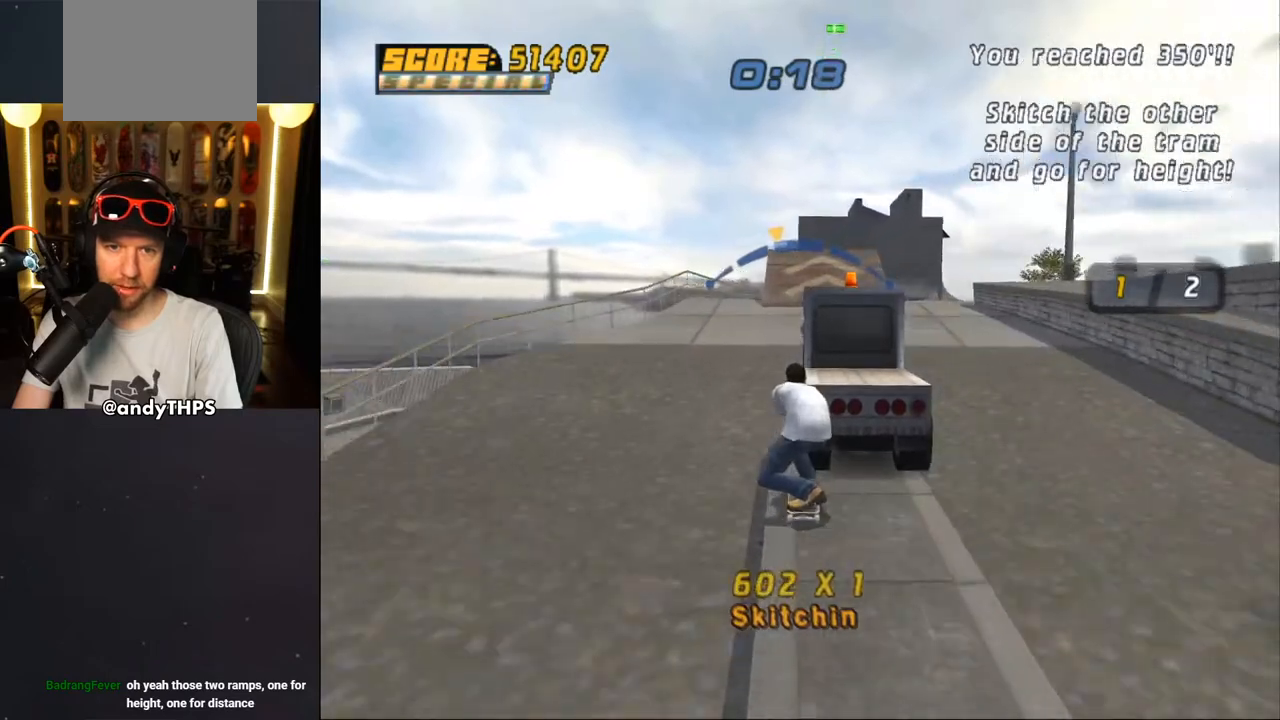
{"buttons": [], "left_stick": "center", "right_stick": "center", "events": [[117, "DPAD_DOWN", "down"], [333, "DPAD_DOWN", "up"], [400, "CROSS", "up"]]}